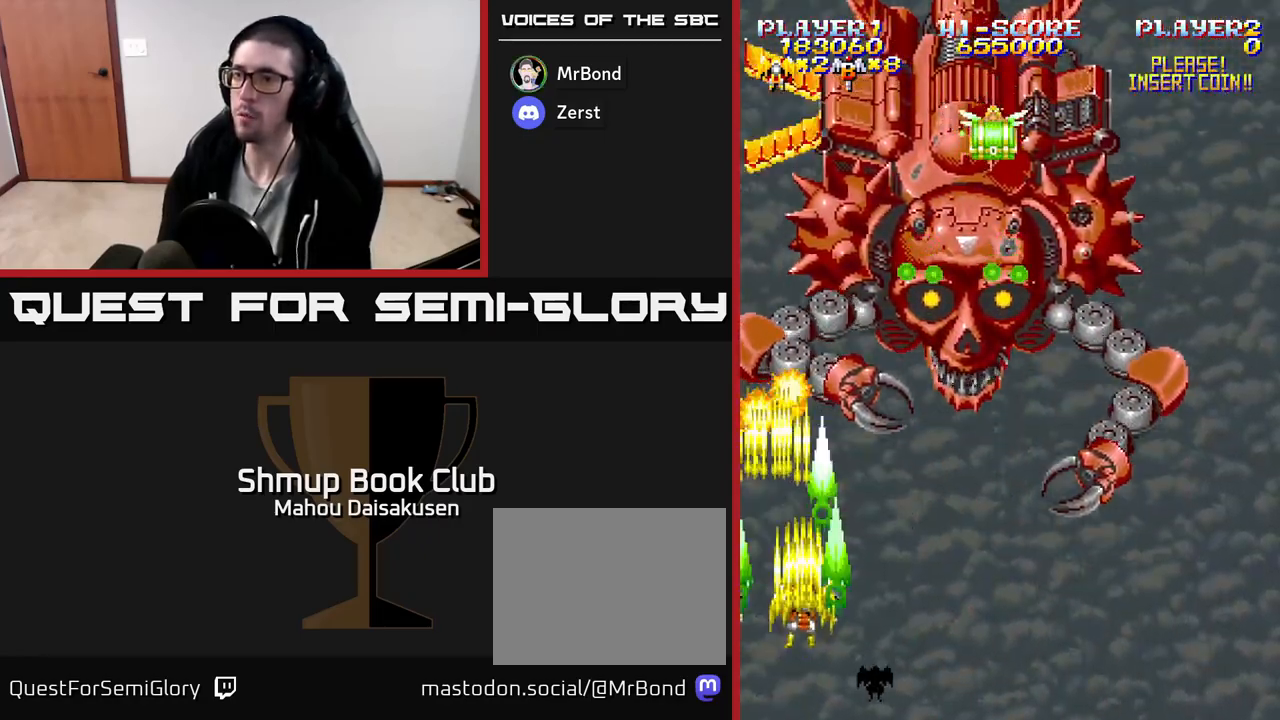
Gameplay with a controller (Xbox layout); each line is a JSON object with the inputs held at the frame after it. "events" lists button and stick changes between this image and that frame as [ms after this image, input, new state], when the widget could be followed in between. Not read: left_stick right_stick.
{"buttons": ["A", "DPAD_RIGHT"], "events": [[50, "DPAD_DOWN", "up"], [283, "DPAD_DOWN", "down"], [467, "DPAD_DOWN", "up"]]}
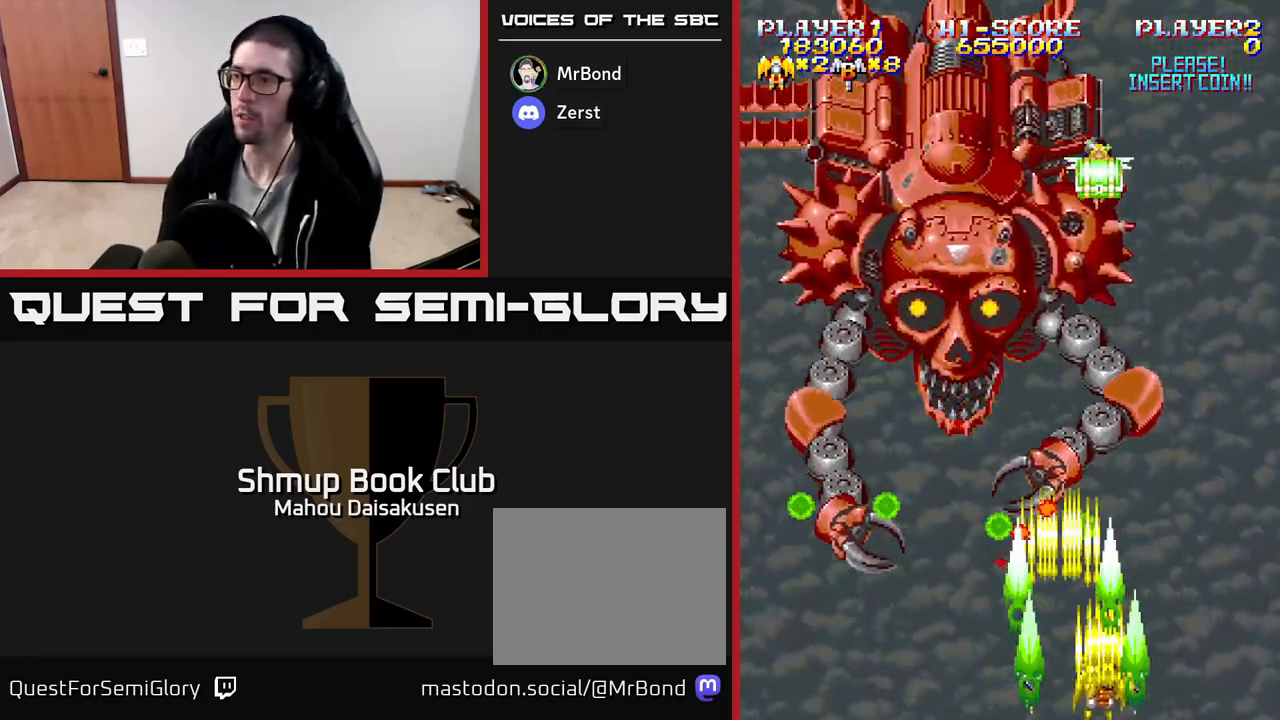
{"buttons": ["A", "DPAD_LEFT"], "events": [[317, "DPAD_RIGHT", "up"], [333, "DPAD_UP", "down"], [417, "DPAD_LEFT", "down"], [433, "DPAD_UP", "up"]]}
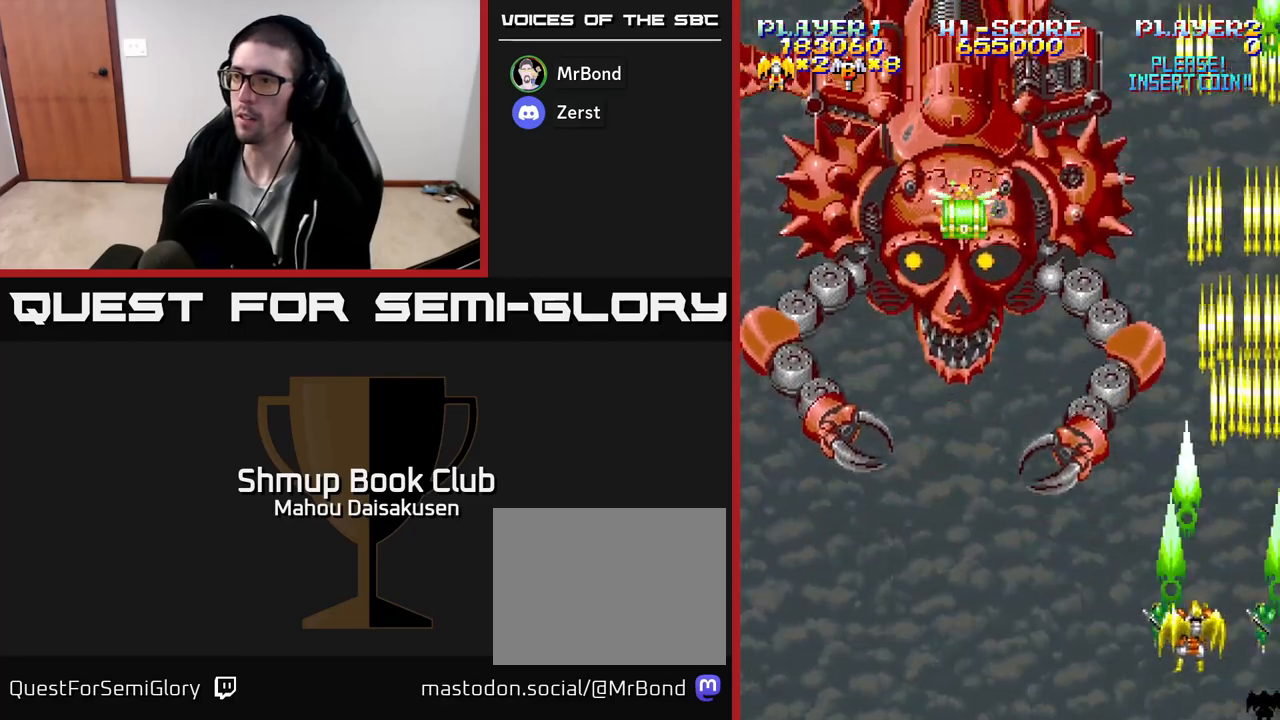
{"buttons": ["A"], "events": [[17, "DPAD_DOWN", "down"], [50, "DPAD_LEFT", "up"], [150, "DPAD_LEFT", "down"], [167, "DPAD_DOWN", "up"], [300, "DPAD_LEFT", "up"]]}
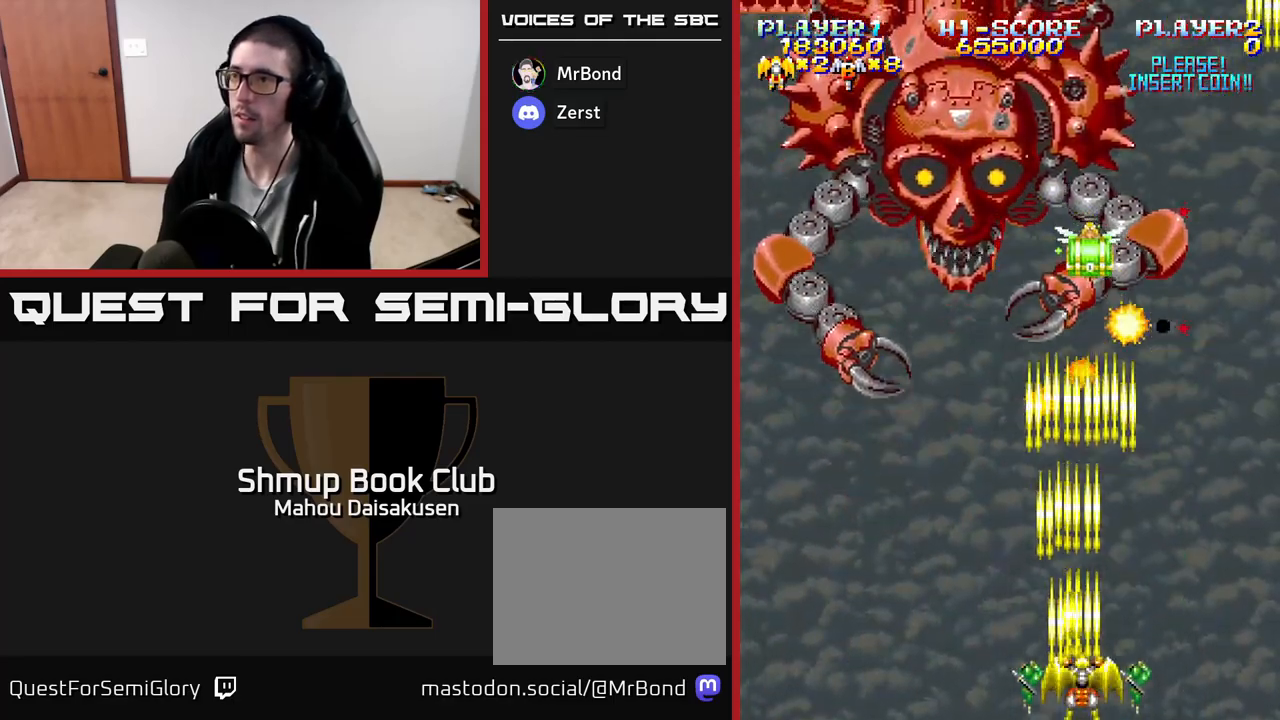
{"buttons": ["A", "DPAD_UP"], "events": [[150, "DPAD_LEFT", "down"], [367, "DPAD_UP", "down"], [450, "DPAD_LEFT", "up"]]}
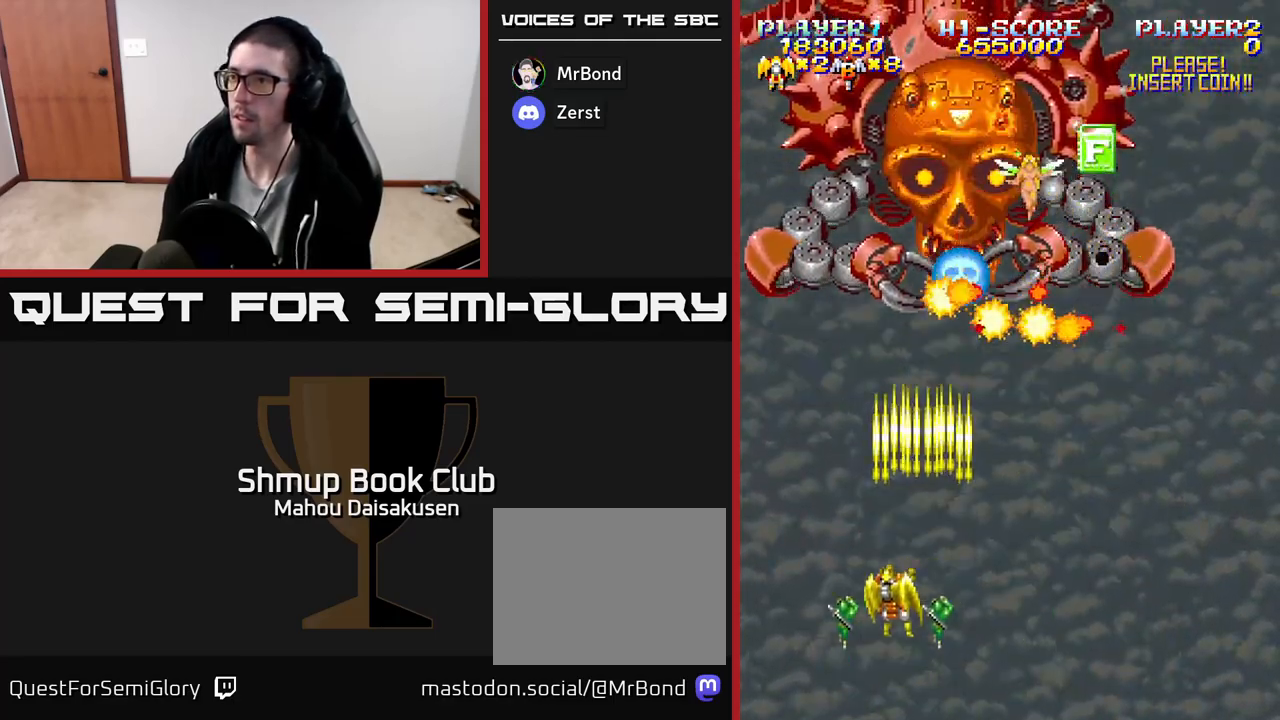
{"buttons": ["A", "DPAD_DOWN"], "events": [[17, "DPAD_RIGHT", "down"], [50, "DPAD_UP", "up"], [150, "DPAD_RIGHT", "up"], [267, "DPAD_LEFT", "down"], [417, "DPAD_LEFT", "up"], [500, "DPAD_DOWN", "down"]]}
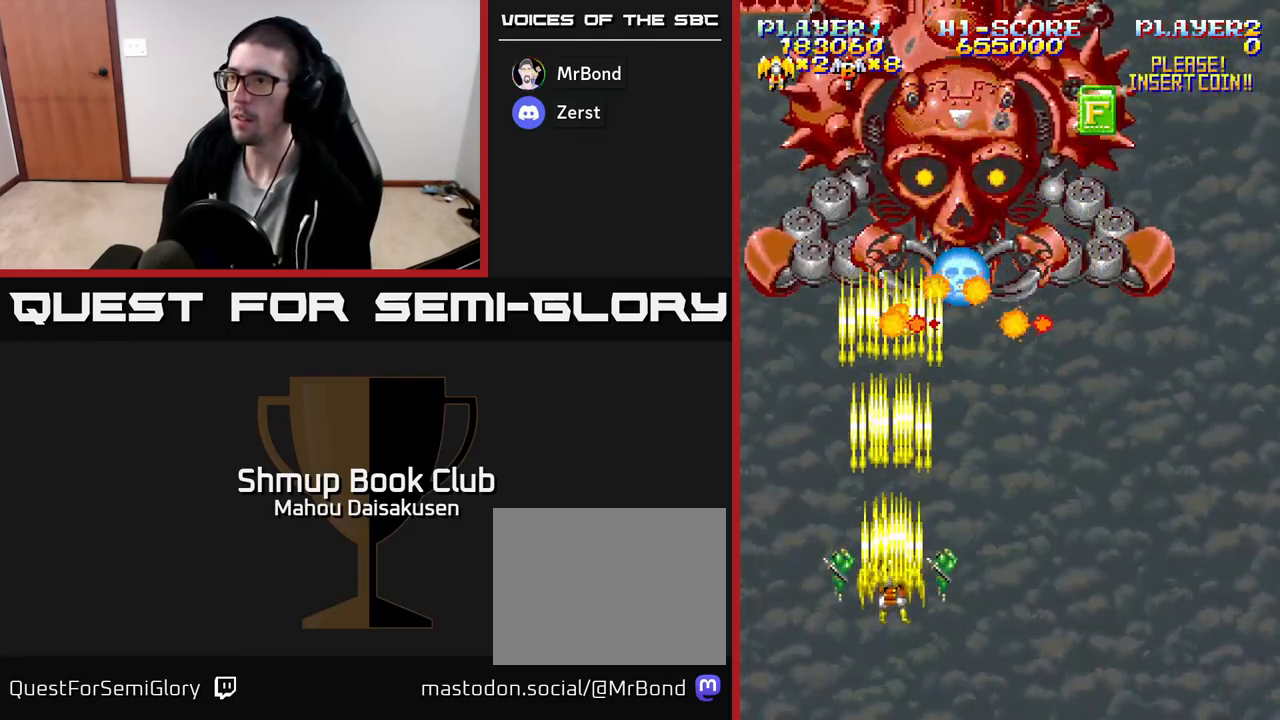
{"buttons": ["A"], "events": [[33, "DPAD_LEFT", "down"], [83, "DPAD_DOWN", "up"], [267, "DPAD_DOWN", "down"], [400, "DPAD_DOWN", "up"], [483, "DPAD_LEFT", "up"]]}
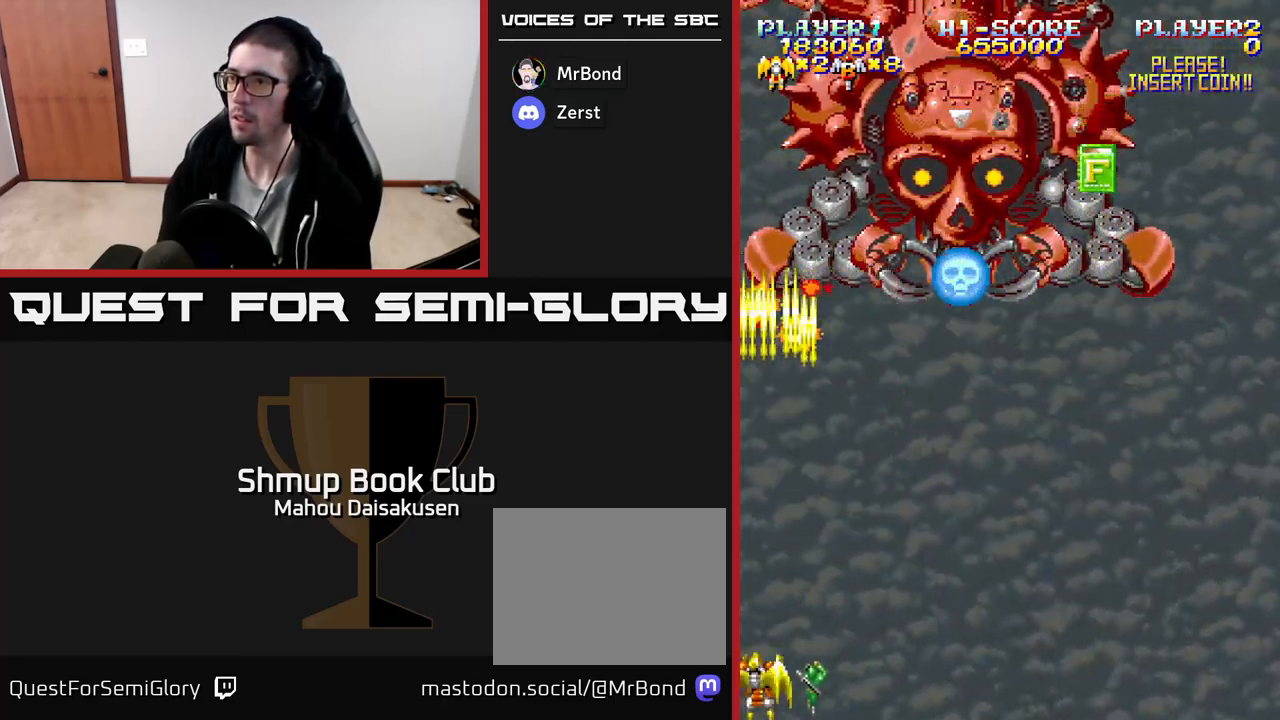
{"buttons": ["A"], "events": []}
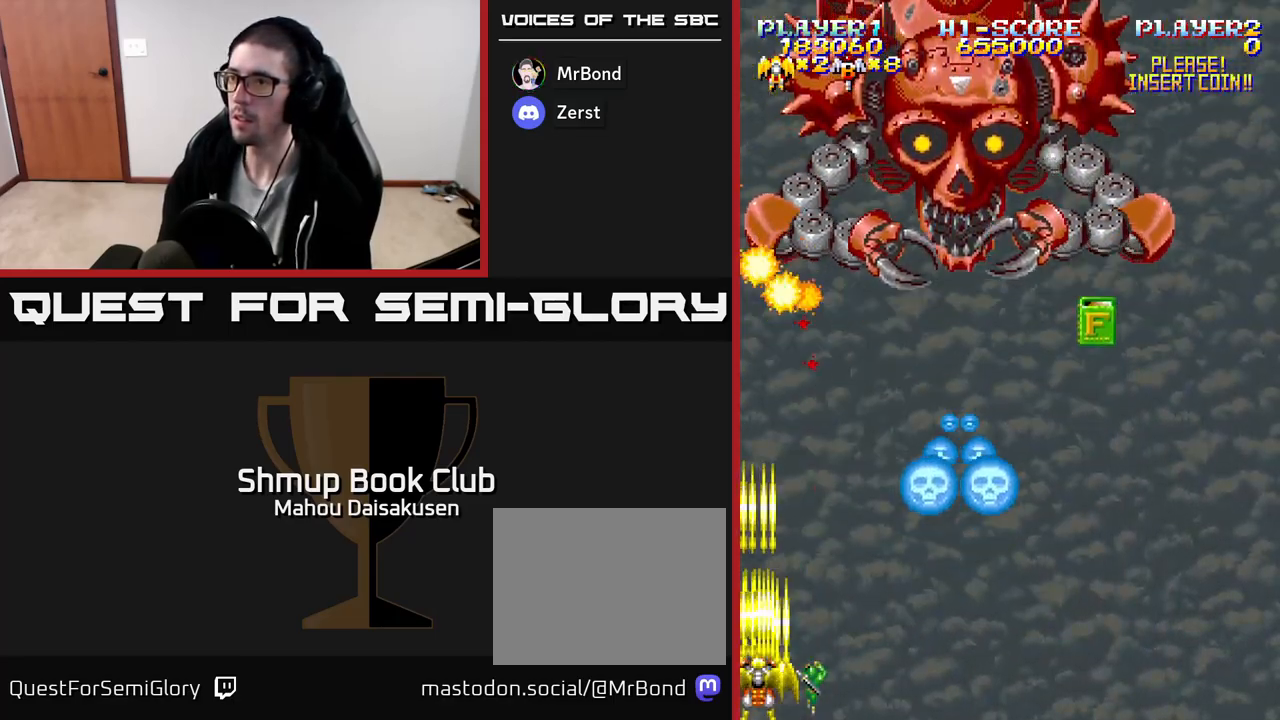
{"buttons": ["A", "DPAD_RIGHT"], "events": [[167, "DPAD_RIGHT", "down"]]}
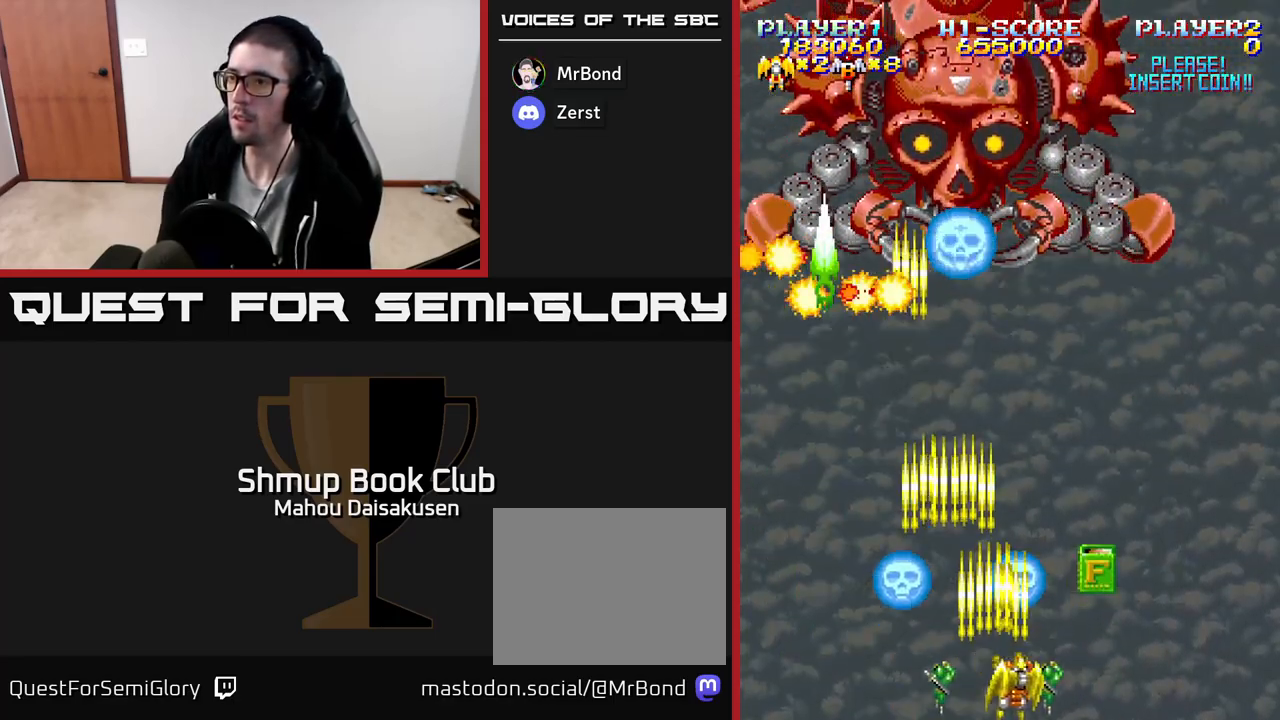
{"buttons": ["A", "DPAD_UP"], "events": [[233, "DPAD_UP", "down"], [317, "DPAD_RIGHT", "up"]]}
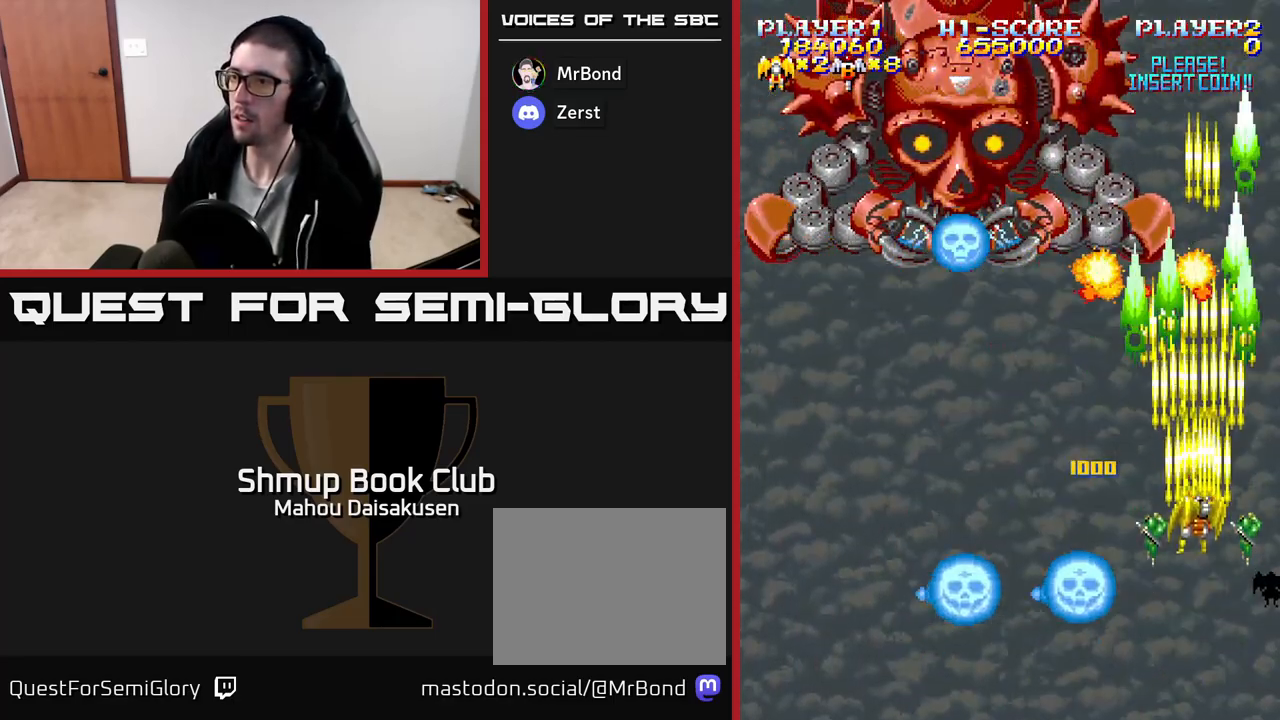
{"buttons": ["A", "DPAD_UP"], "events": [[233, "DPAD_RIGHT", "down"], [317, "DPAD_RIGHT", "up"]]}
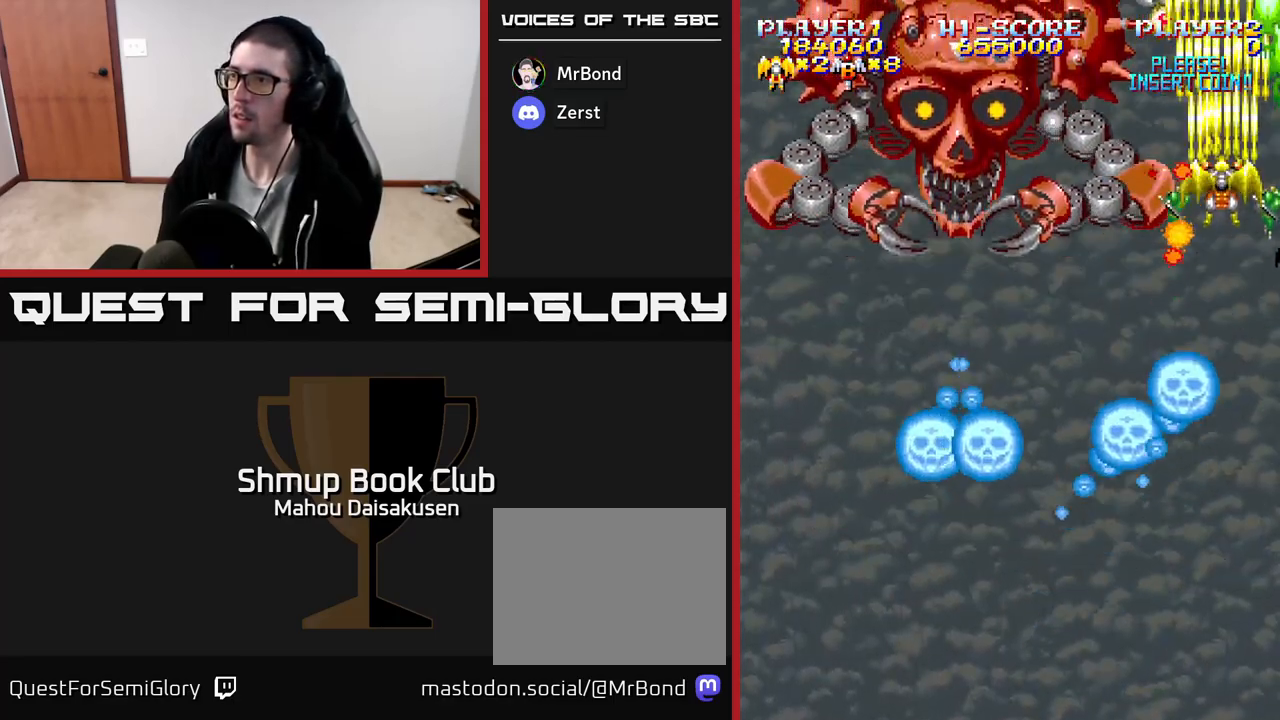
{"buttons": ["A"], "events": [[67, "DPAD_UP", "up"], [217, "DPAD_UP", "down"], [350, "DPAD_UP", "up"]]}
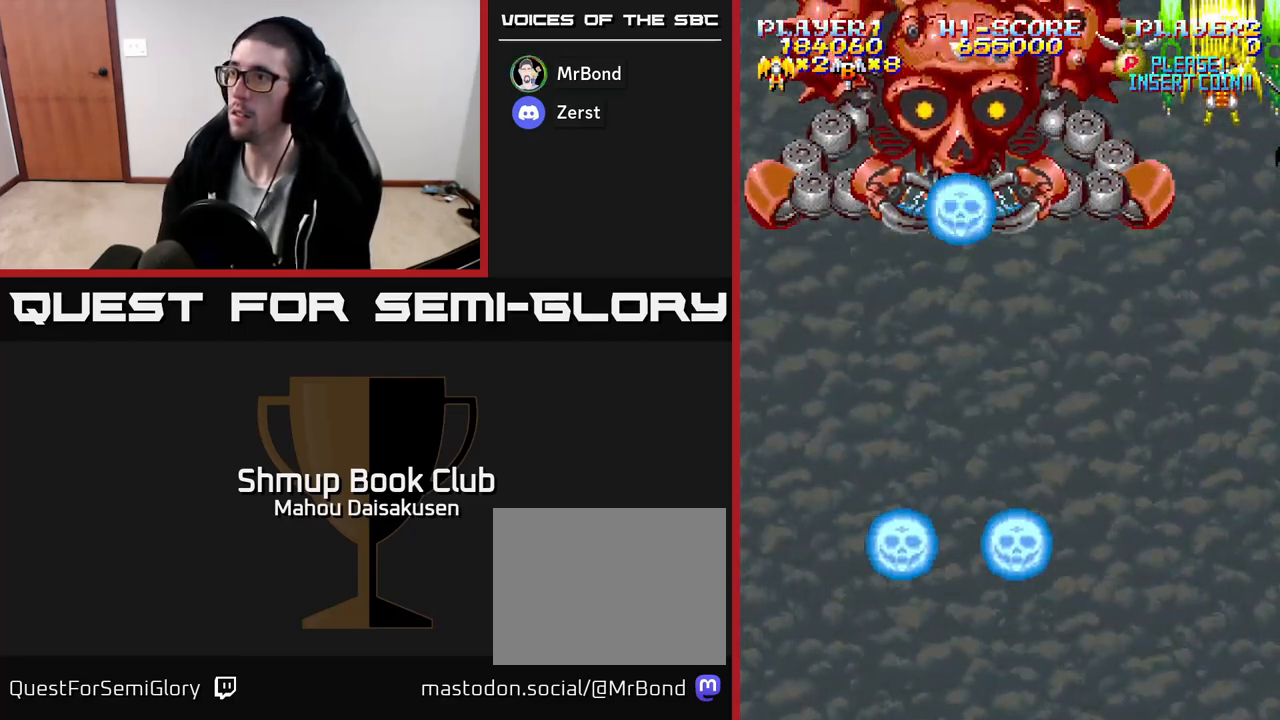
{"buttons": ["A", "DPAD_DOWN", "DPAD_RIGHT"], "events": [[167, "DPAD_DOWN", "down"], [250, "DPAD_RIGHT", "down"]]}
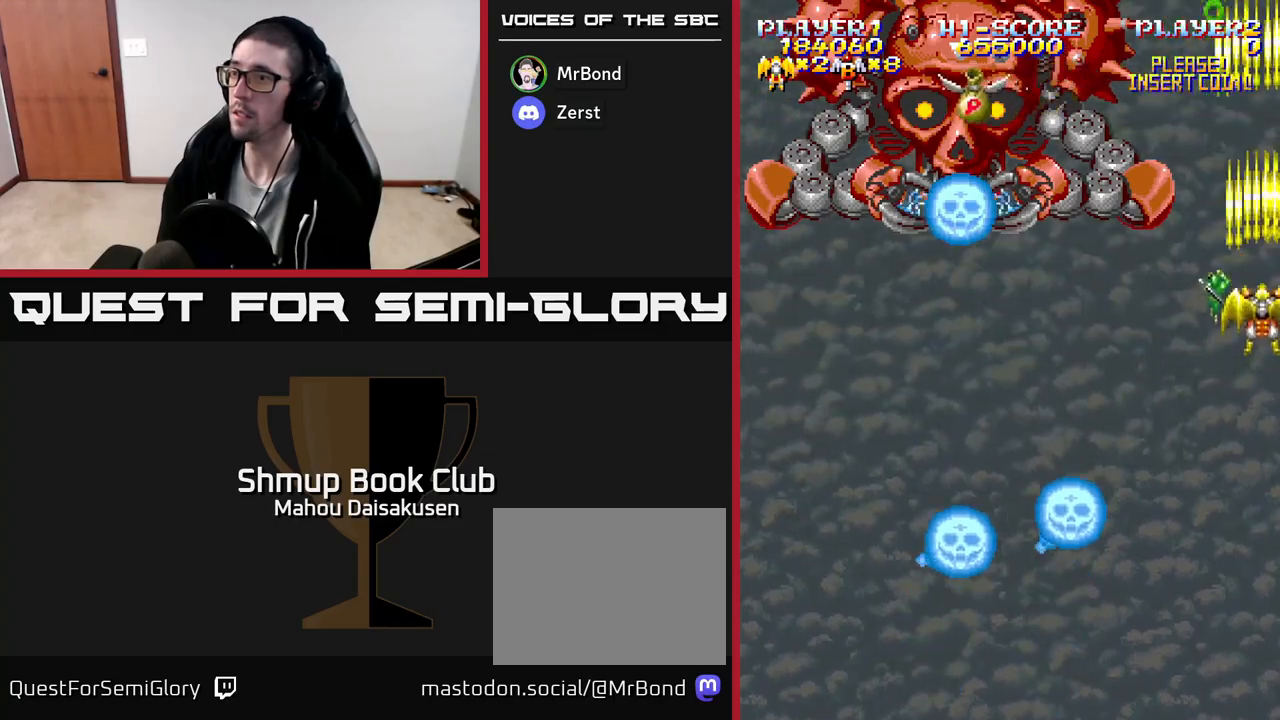
{"buttons": ["A", "DPAD_DOWN", "DPAD_LEFT"], "events": [[167, "DPAD_RIGHT", "up"], [483, "DPAD_LEFT", "down"]]}
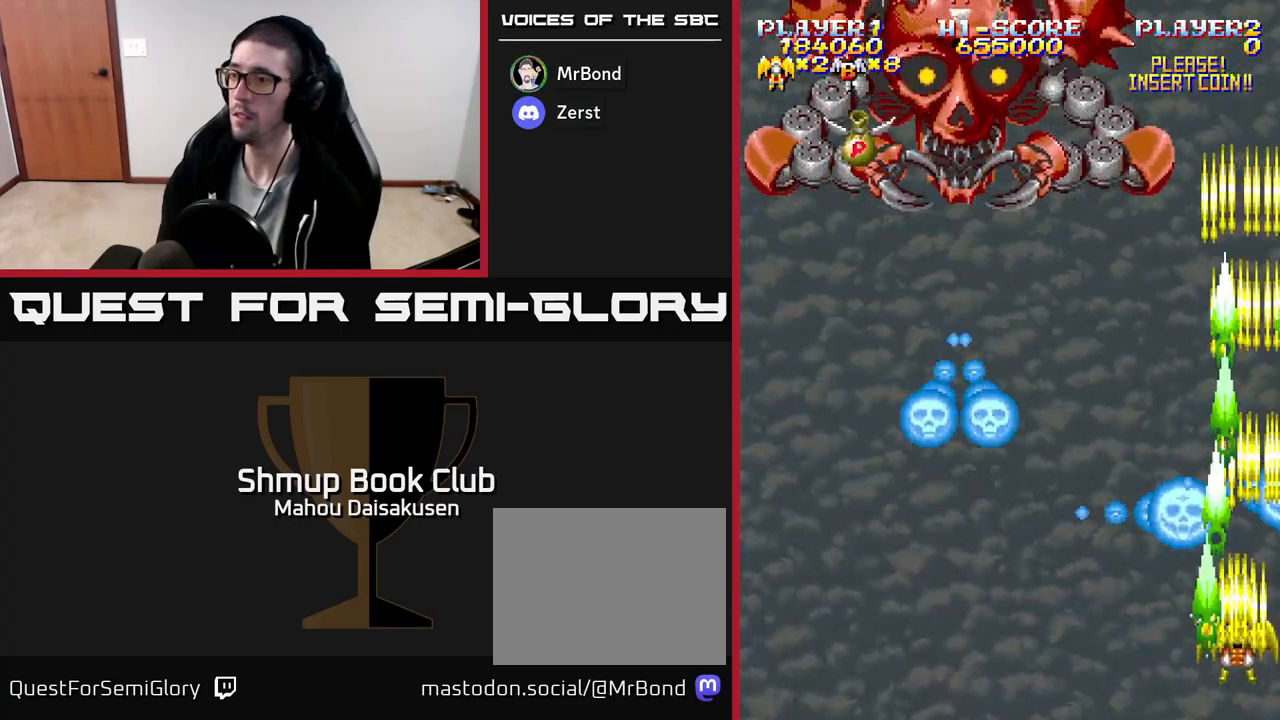
{"buttons": ["A", "DPAD_RIGHT"], "events": [[133, "DPAD_DOWN", "up"], [483, "DPAD_LEFT", "up"], [500, "DPAD_RIGHT", "down"]]}
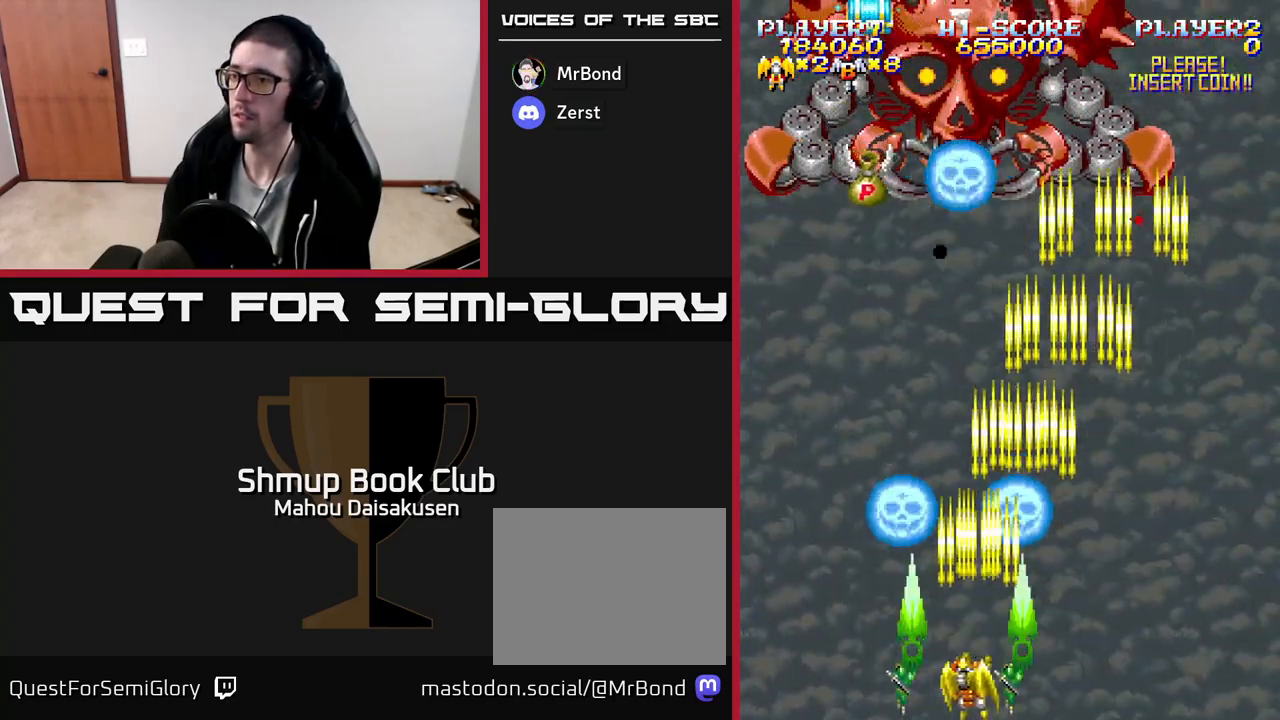
{"buttons": ["A", "DPAD_RIGHT"], "events": []}
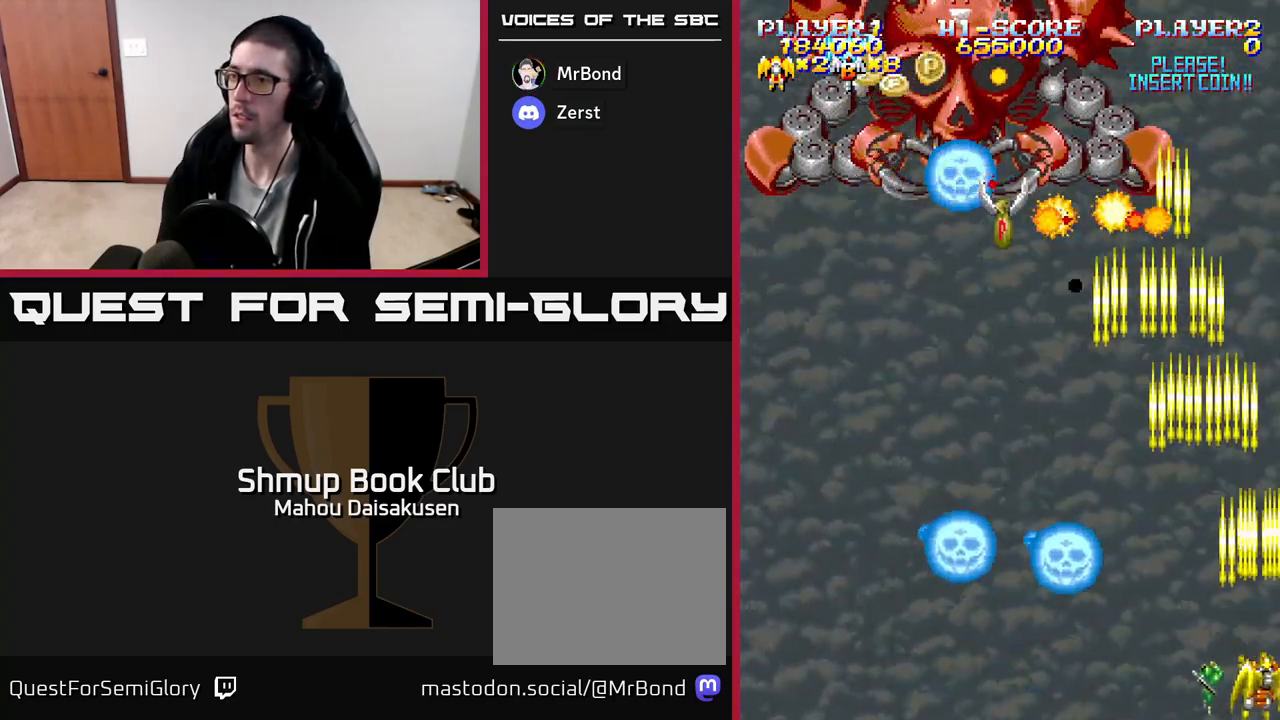
{"buttons": ["A", "DPAD_UP"], "events": [[150, "DPAD_RIGHT", "up"], [233, "DPAD_UP", "down"]]}
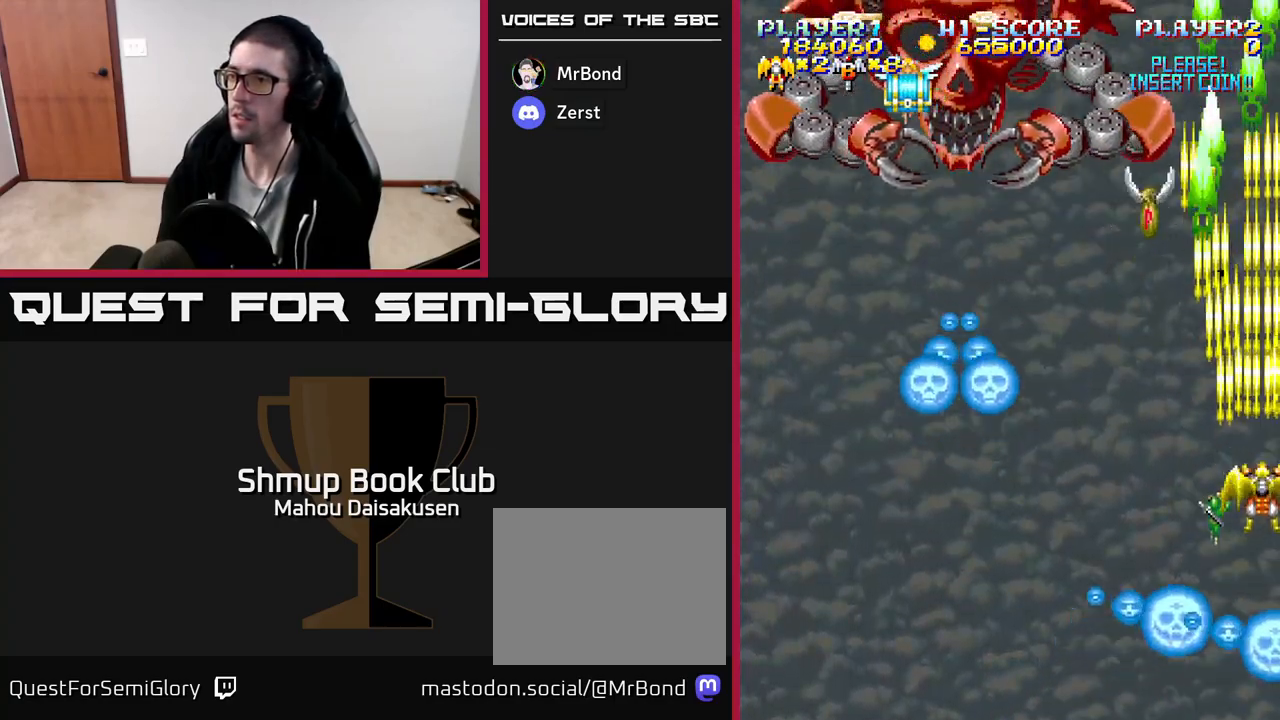
{"buttons": ["A"], "events": [[233, "DPAD_UP", "up"]]}
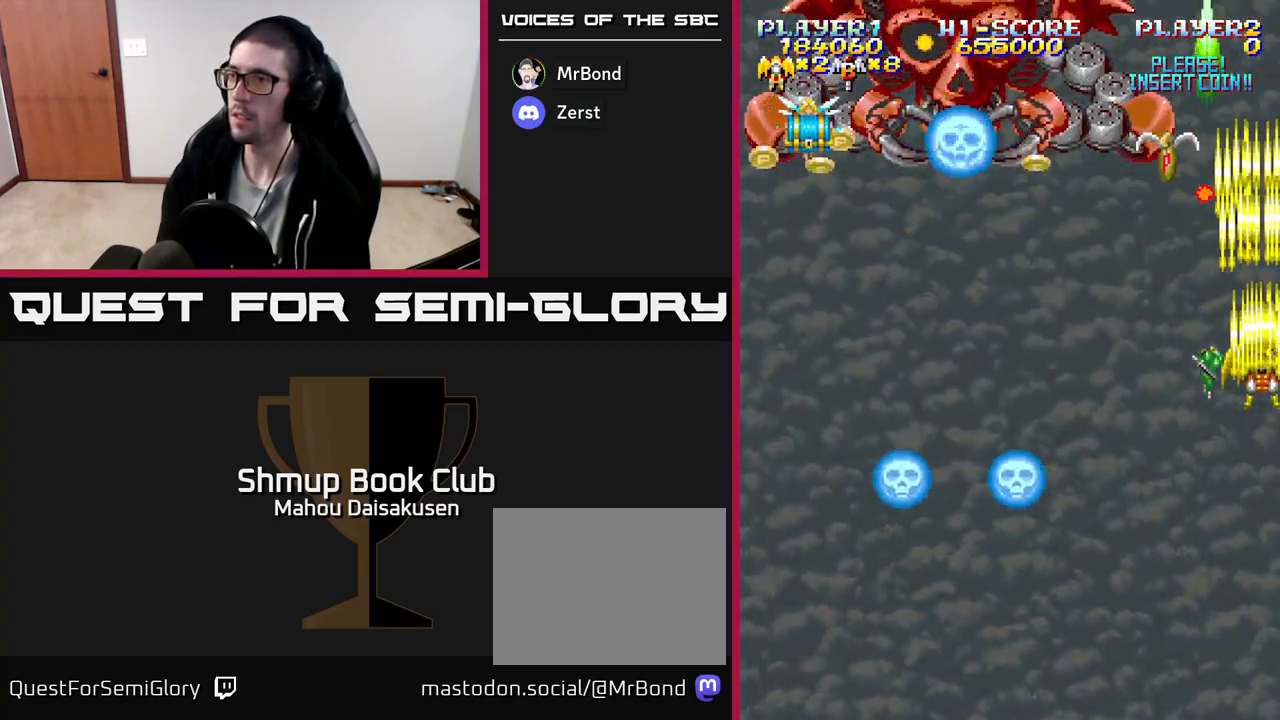
{"buttons": ["A", "DPAD_DOWN"], "events": [[350, "DPAD_DOWN", "down"]]}
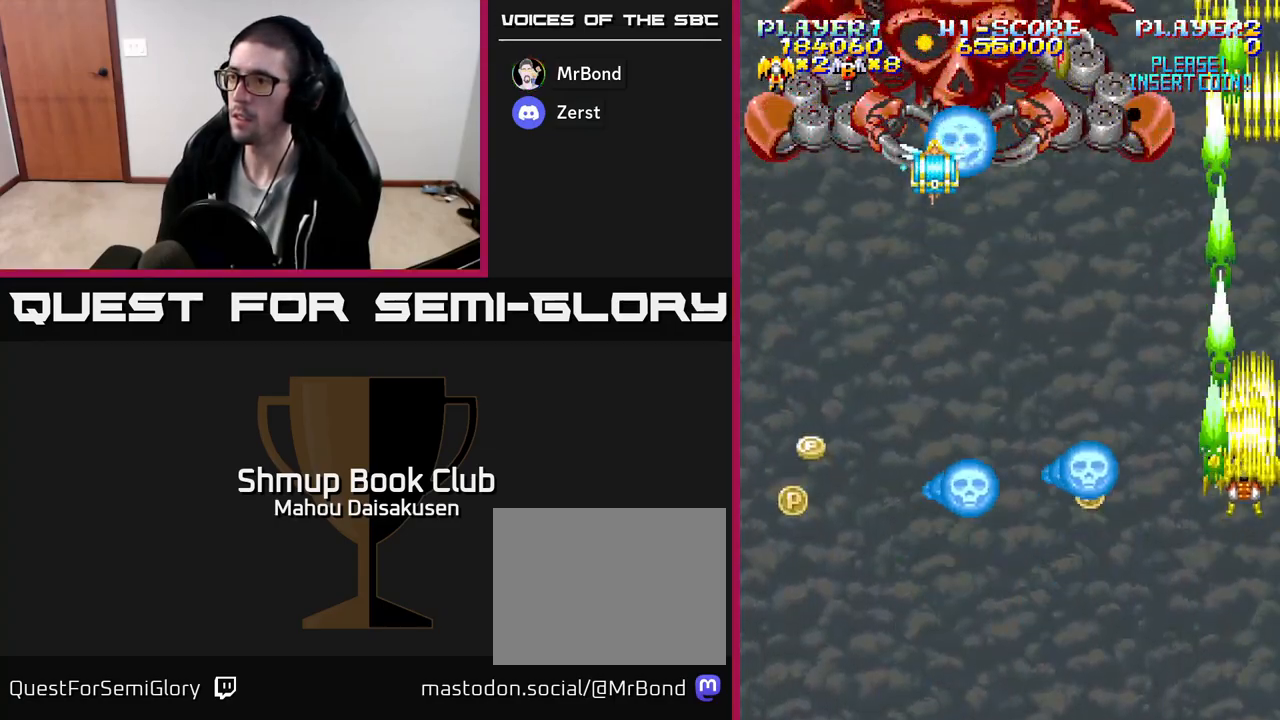
{"buttons": ["A", "DPAD_DOWN", "DPAD_LEFT"], "events": [[17, "DPAD_LEFT", "down"]]}
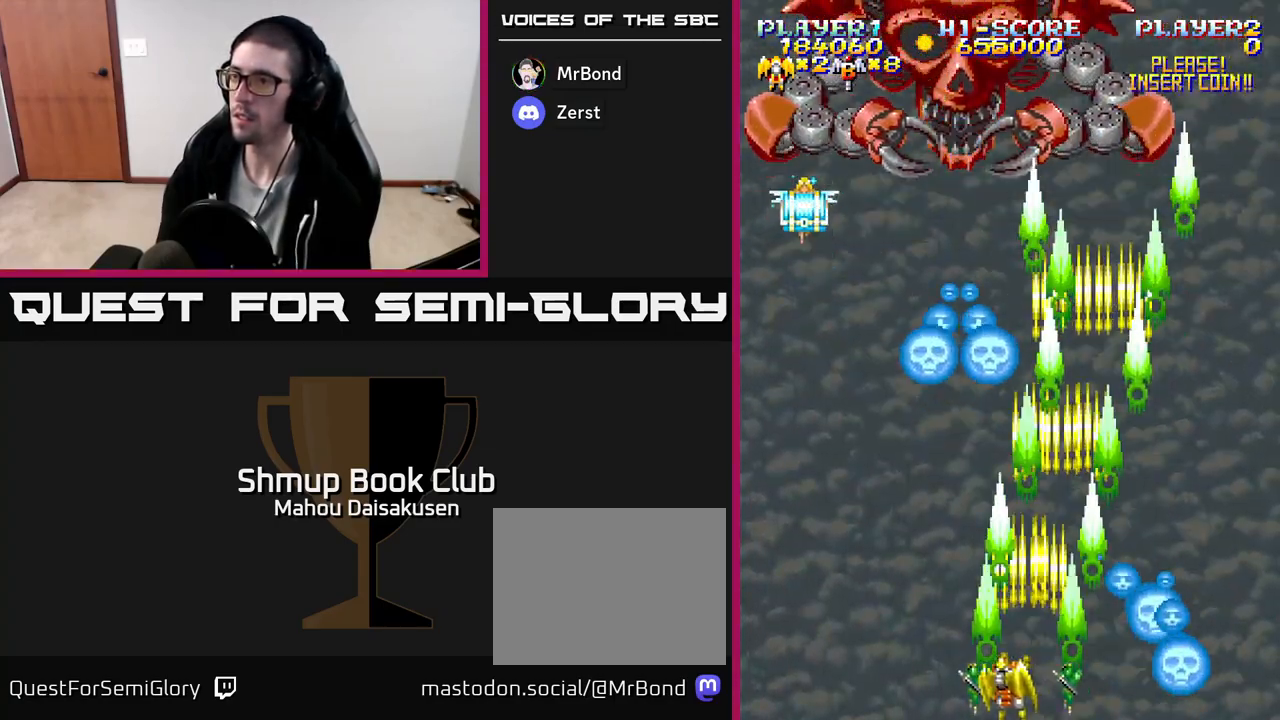
{"buttons": ["A"], "events": [[67, "DPAD_DOWN", "up"], [367, "DPAD_DOWN", "down"], [367, "DPAD_LEFT", "up"], [417, "DPAD_DOWN", "up"]]}
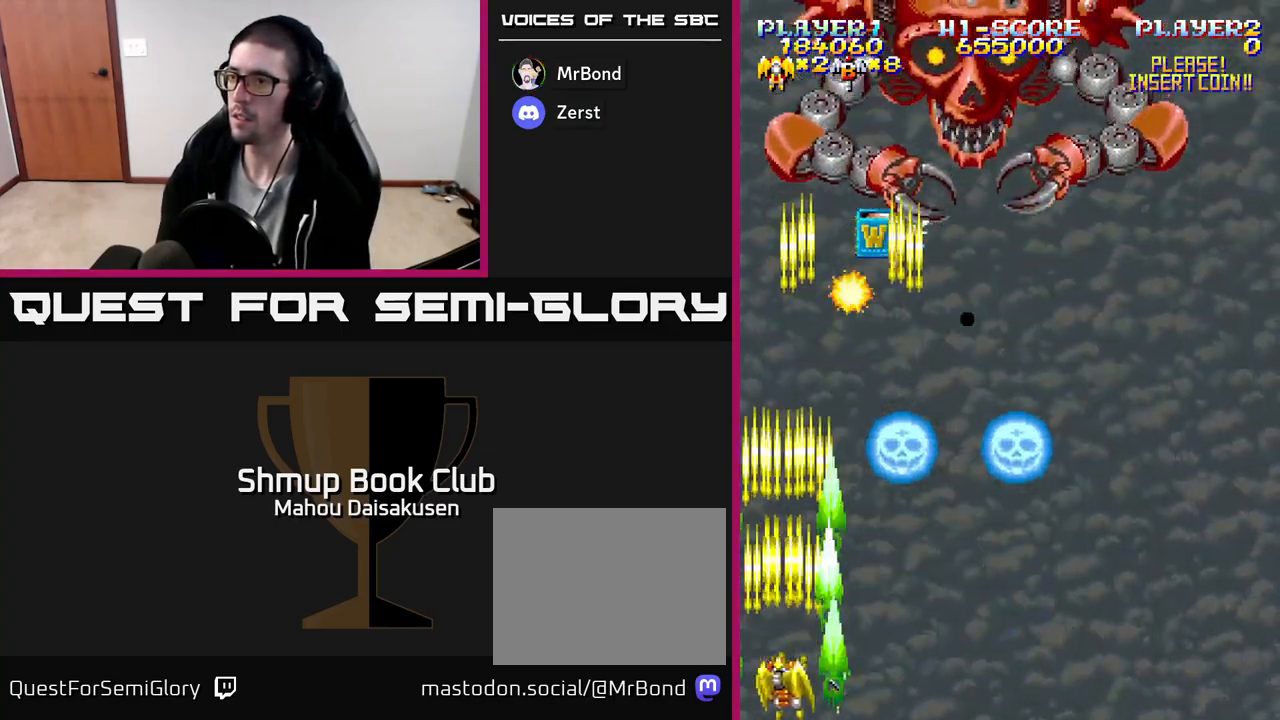
{"buttons": ["A", "DPAD_RIGHT"], "events": [[50, "DPAD_RIGHT", "down"]]}
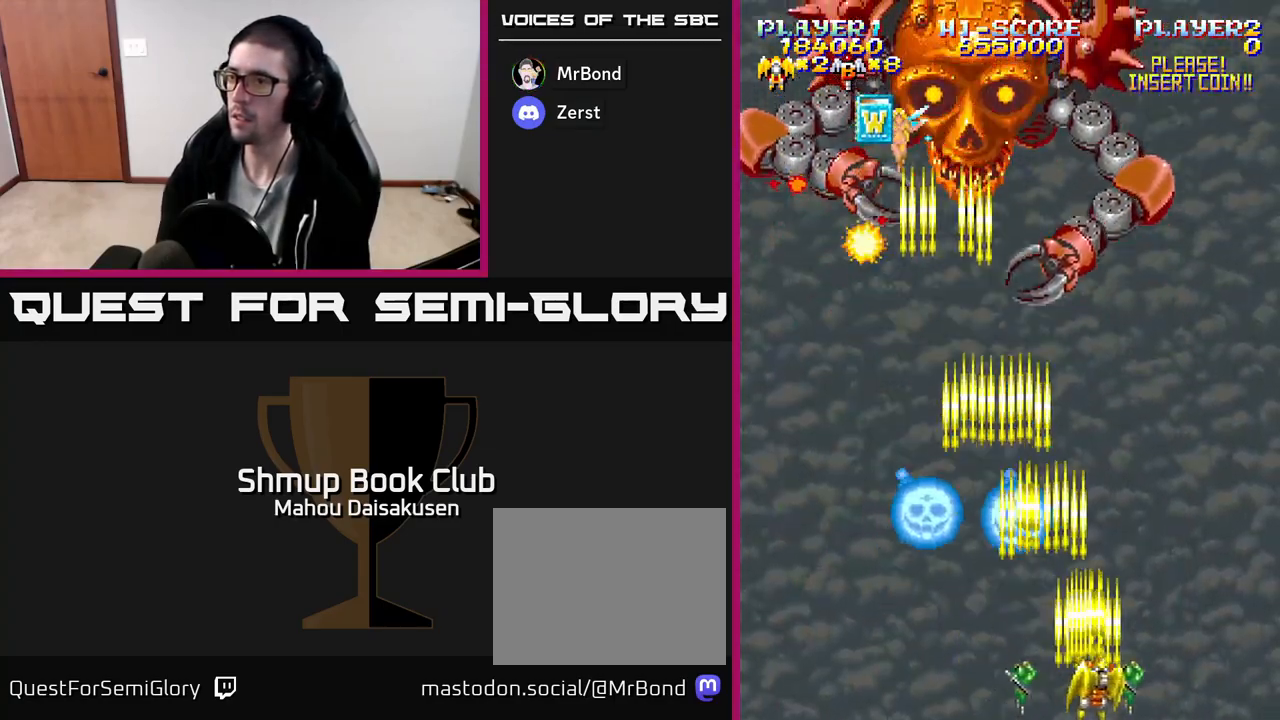
{"buttons": ["A", "DPAD_UP"], "events": [[433, "DPAD_UP", "down"], [467, "DPAD_RIGHT", "up"]]}
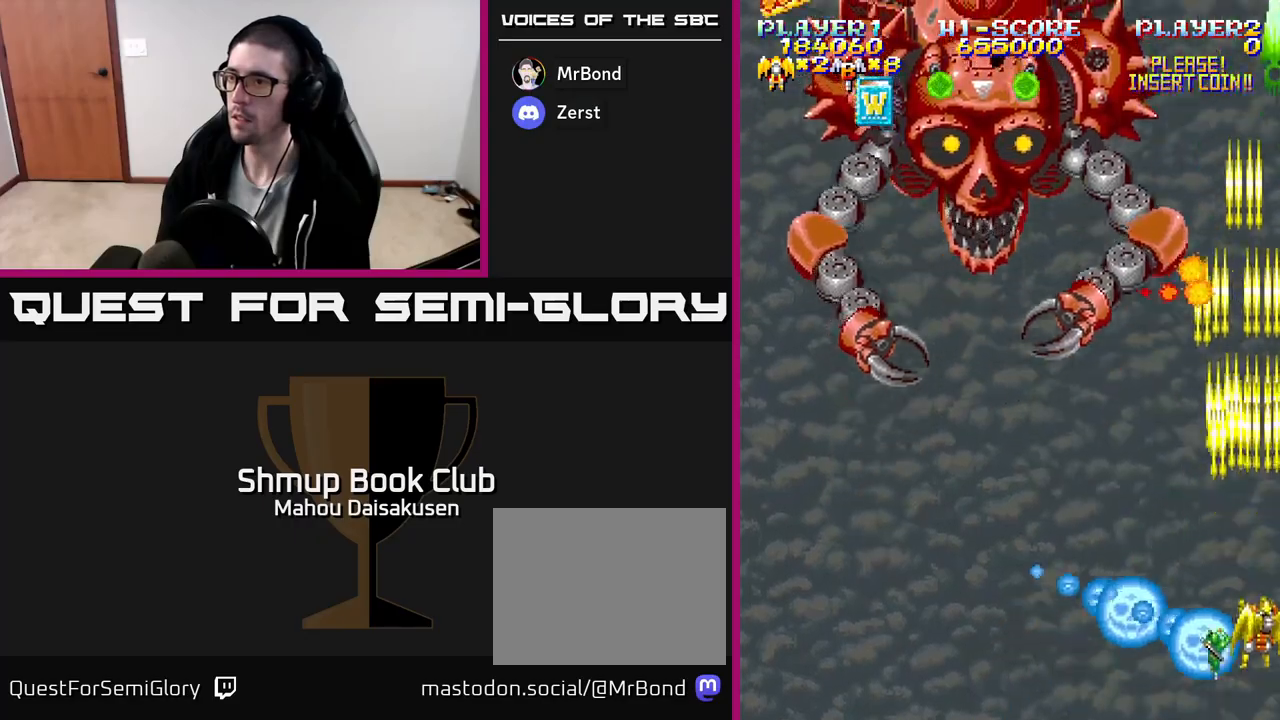
{"buttons": ["A", "DPAD_DOWN", "DPAD_LEFT"], "events": [[267, "DPAD_LEFT", "down"], [300, "DPAD_UP", "up"], [383, "DPAD_DOWN", "down"]]}
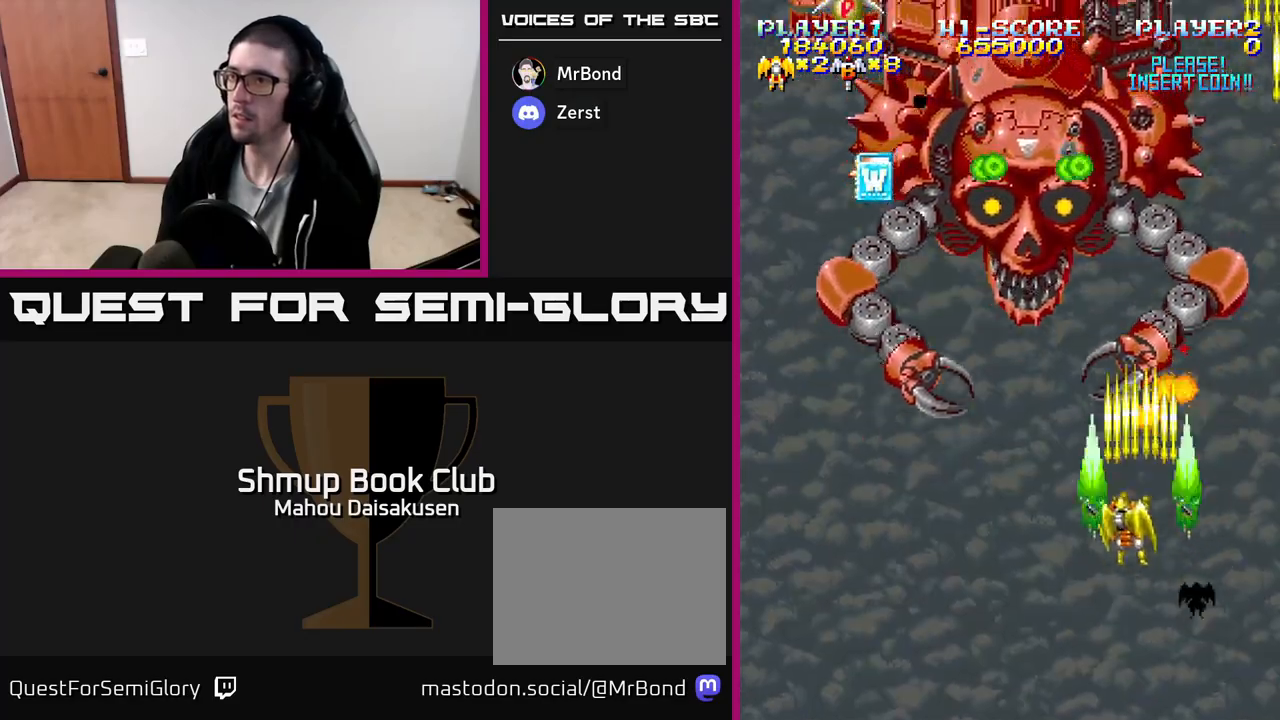
{"buttons": ["A", "DPAD_DOWN"], "events": [[150, "DPAD_LEFT", "up"], [217, "DPAD_RIGHT", "down"], [283, "DPAD_DOWN", "up"], [283, "DPAD_RIGHT", "up"], [500, "DPAD_DOWN", "down"]]}
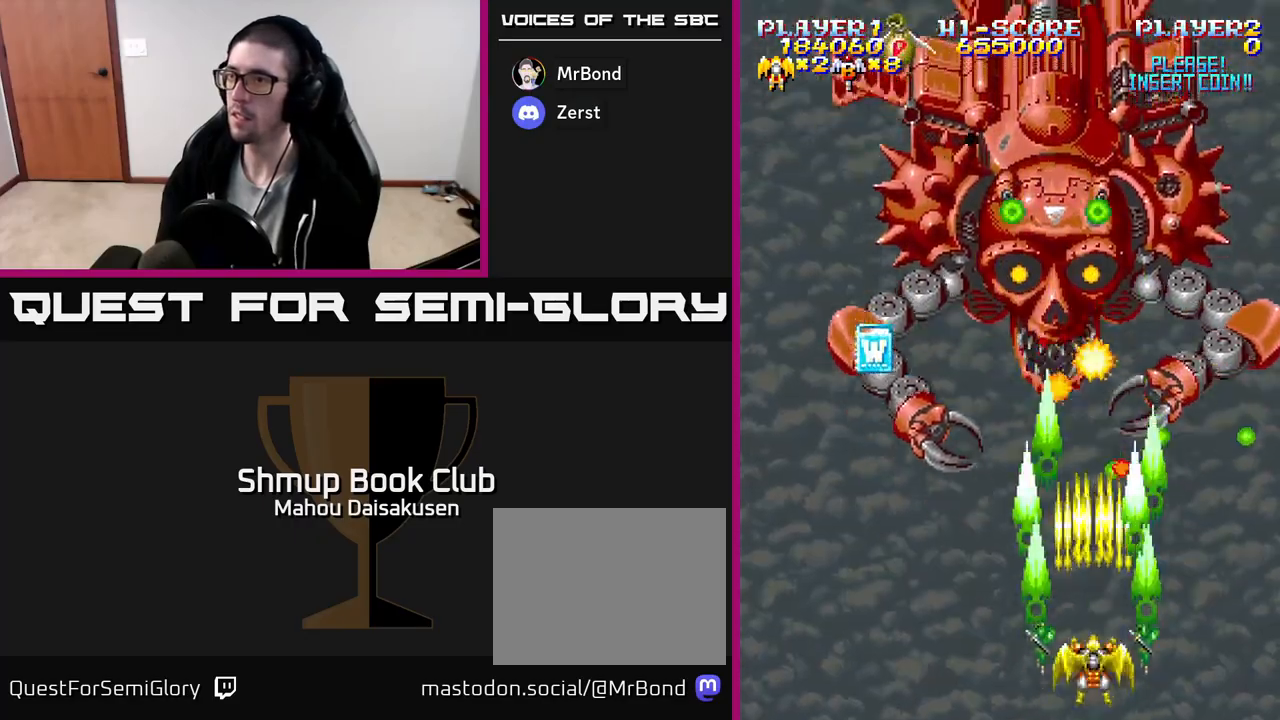
{"buttons": ["A", "DPAD_LEFT"], "events": [[83, "DPAD_LEFT", "down"], [150, "DPAD_DOWN", "up"]]}
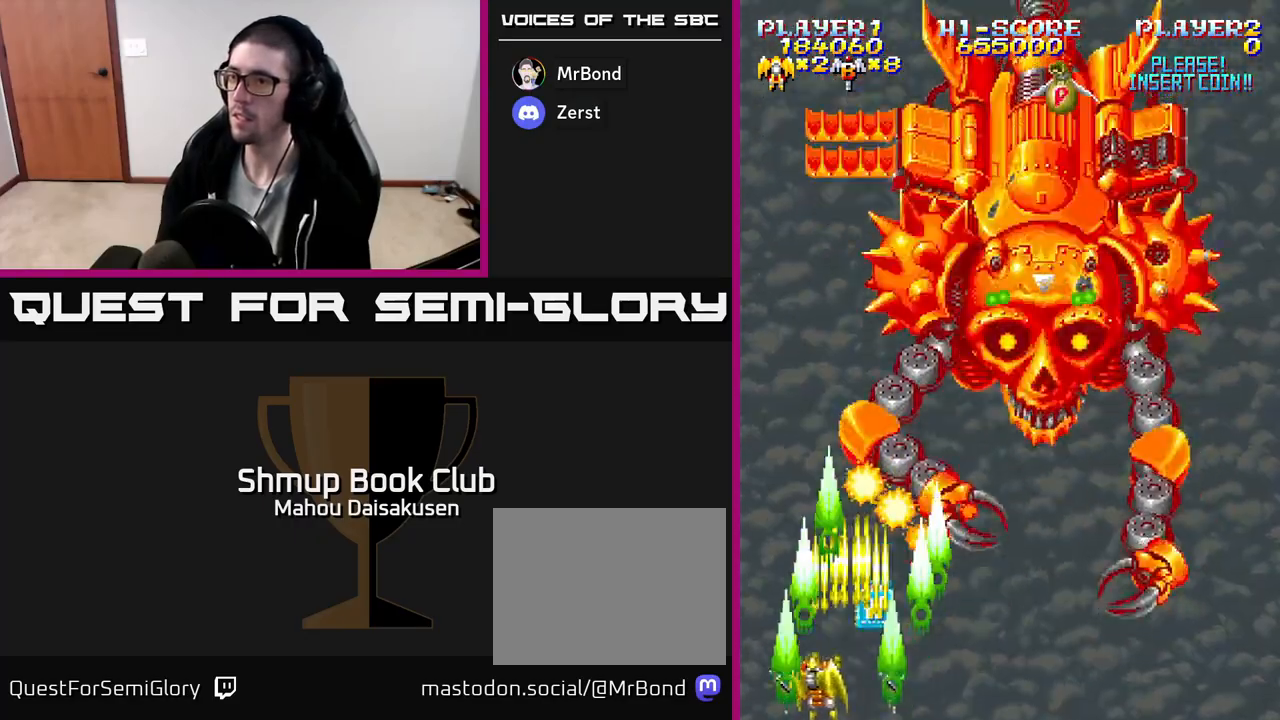
{"buttons": ["A", "DPAD_DOWN"], "events": [[200, "DPAD_LEFT", "up"], [250, "DPAD_UP", "down"], [350, "DPAD_UP", "up"], [433, "DPAD_DOWN", "down"]]}
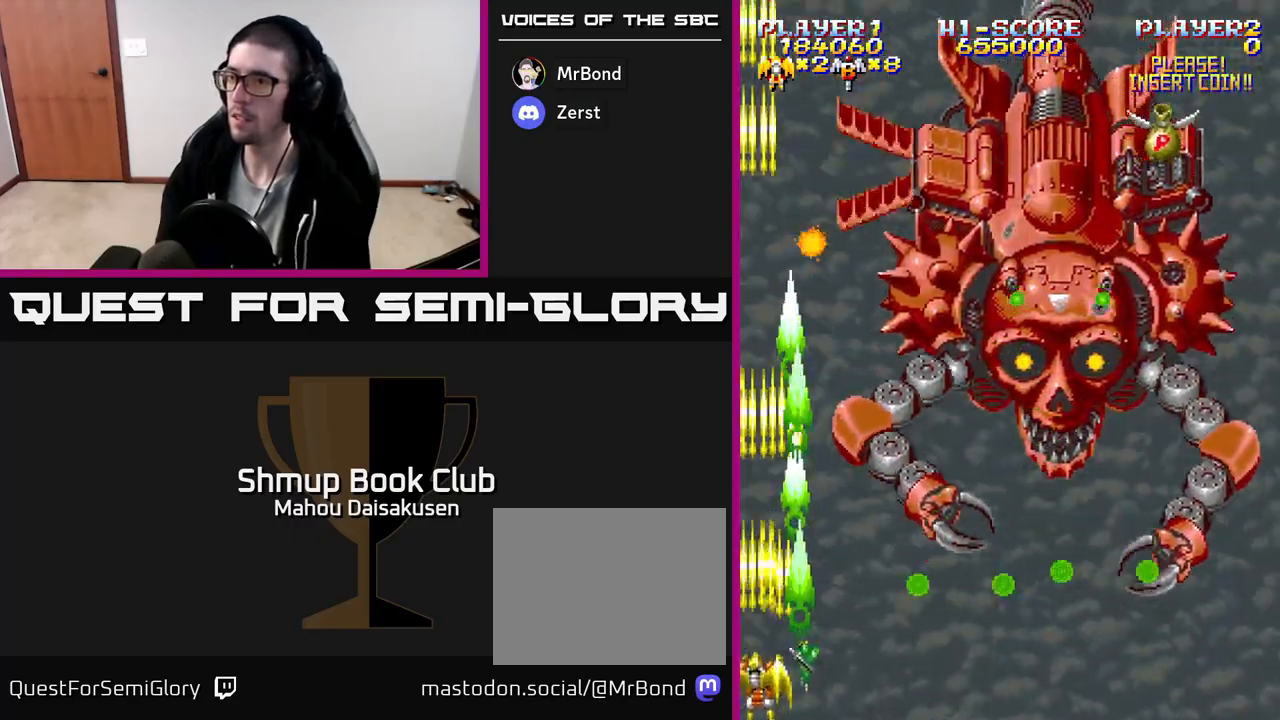
{"buttons": ["A", "DPAD_DOWN", "DPAD_RIGHT"], "events": [[67, "DPAD_DOWN", "up"], [67, "DPAD_LEFT", "down"], [133, "DPAD_UP", "down"], [200, "DPAD_LEFT", "up"], [250, "DPAD_RIGHT", "down"], [267, "DPAD_UP", "up"], [333, "DPAD_DOWN", "down"]]}
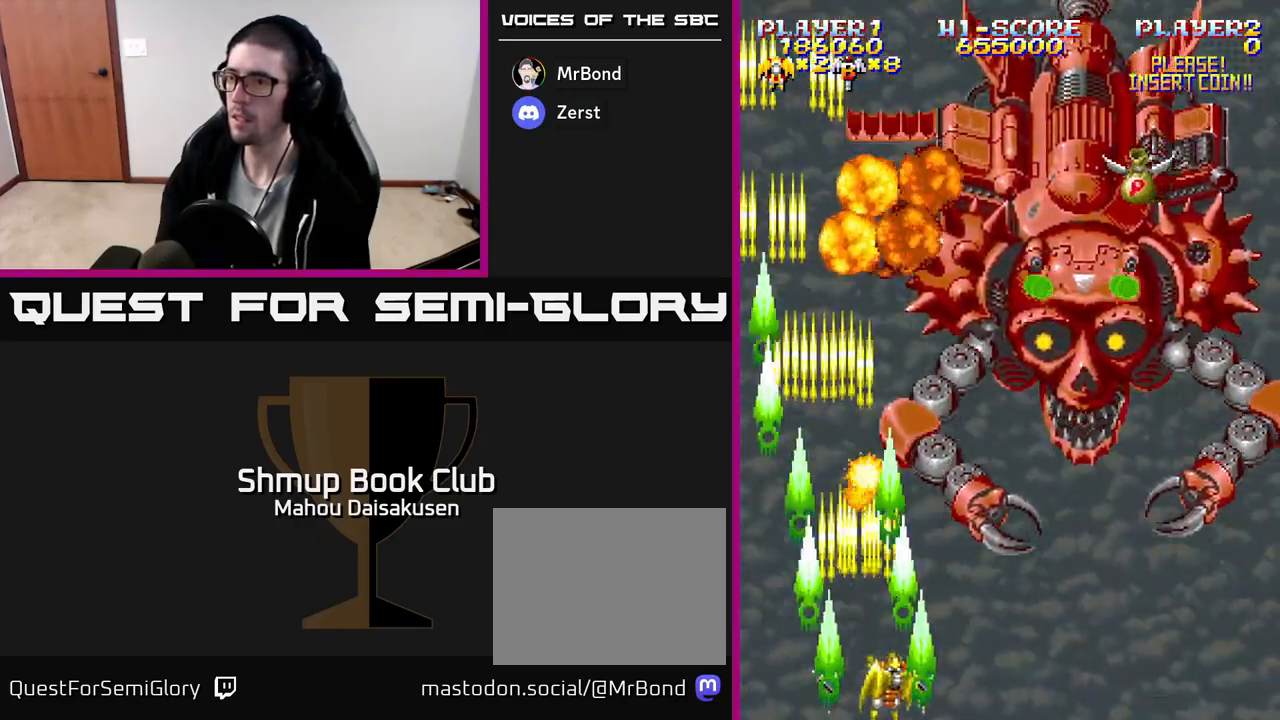
{"buttons": ["A"], "events": [[117, "DPAD_DOWN", "up"], [433, "DPAD_RIGHT", "up"]]}
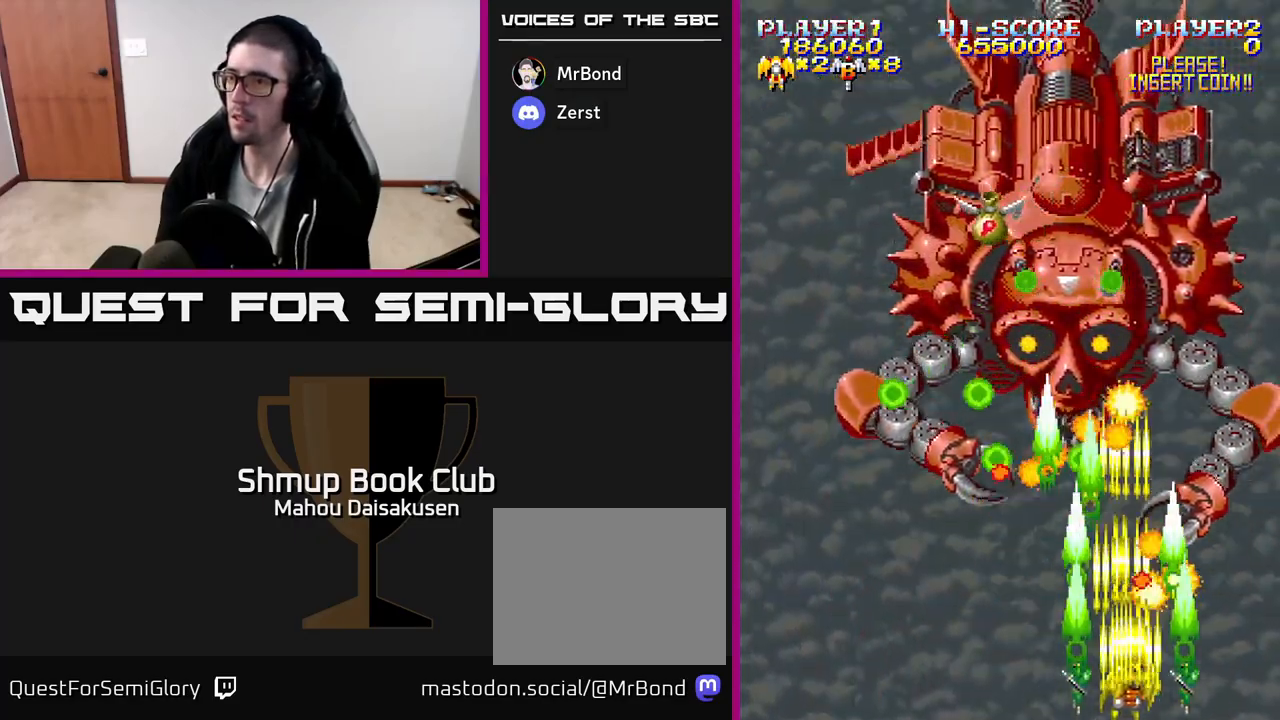
{"buttons": ["A", "DPAD_LEFT"], "events": [[50, "DPAD_RIGHT", "down"], [200, "DPAD_RIGHT", "up"], [433, "DPAD_LEFT", "down"]]}